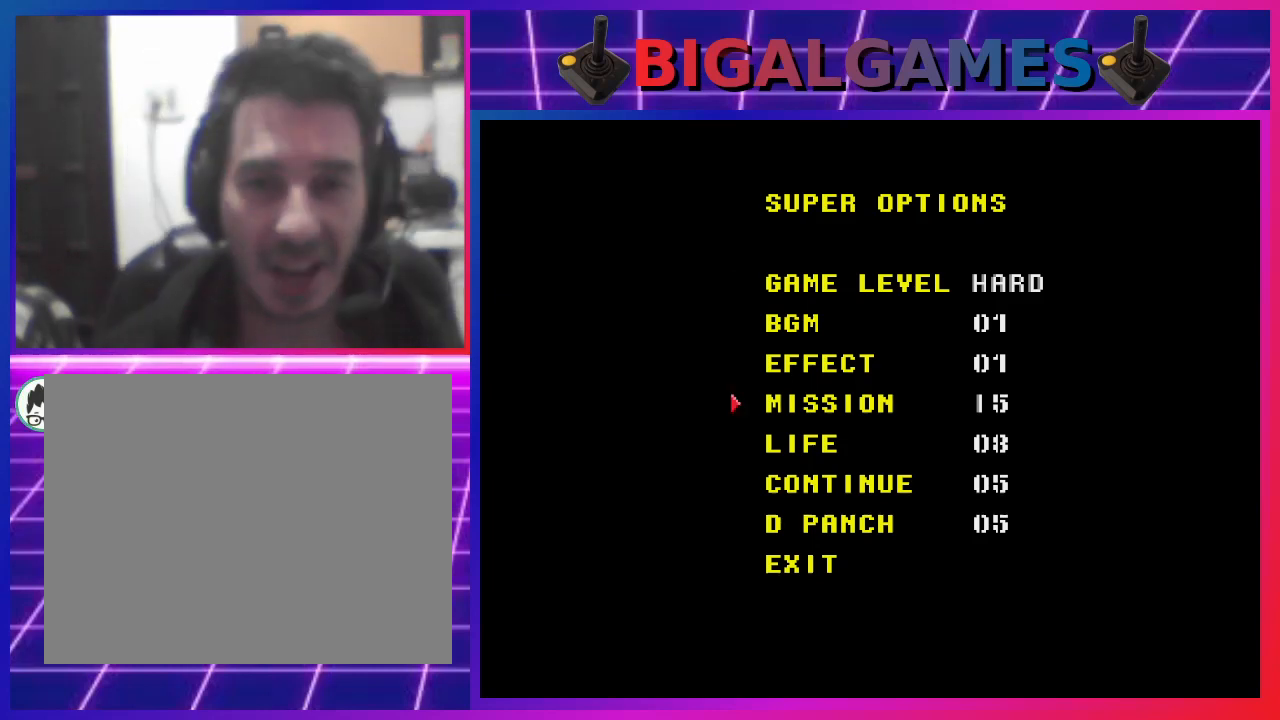
Gameplay with a controller (PlayStation layout); each line is a JSON object with the inputs held at the frame after it. "events" lists button and stick changes between this image and that frame as [ms after this image, input, new state], when the widget could be followed in between. Not read: L1.
{"buttons": [], "left_stick": "center", "right_stick": "center", "events": []}
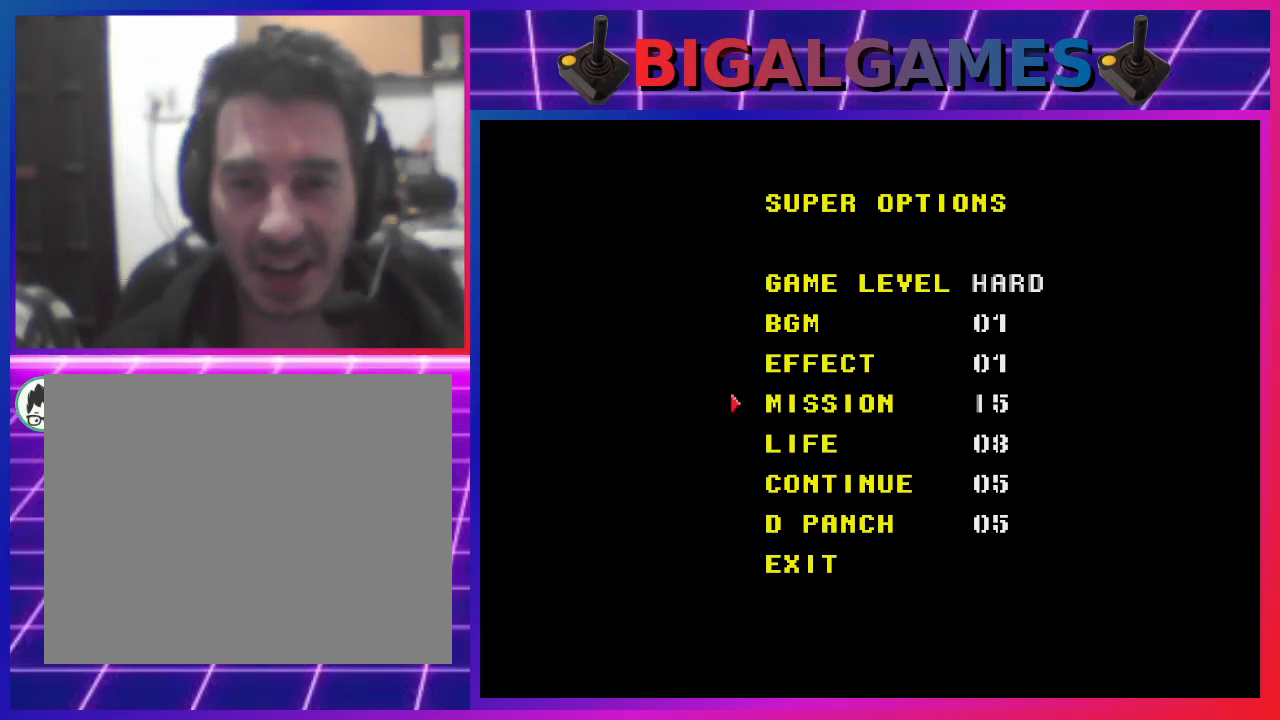
{"buttons": [], "left_stick": "center", "right_stick": "center", "events": []}
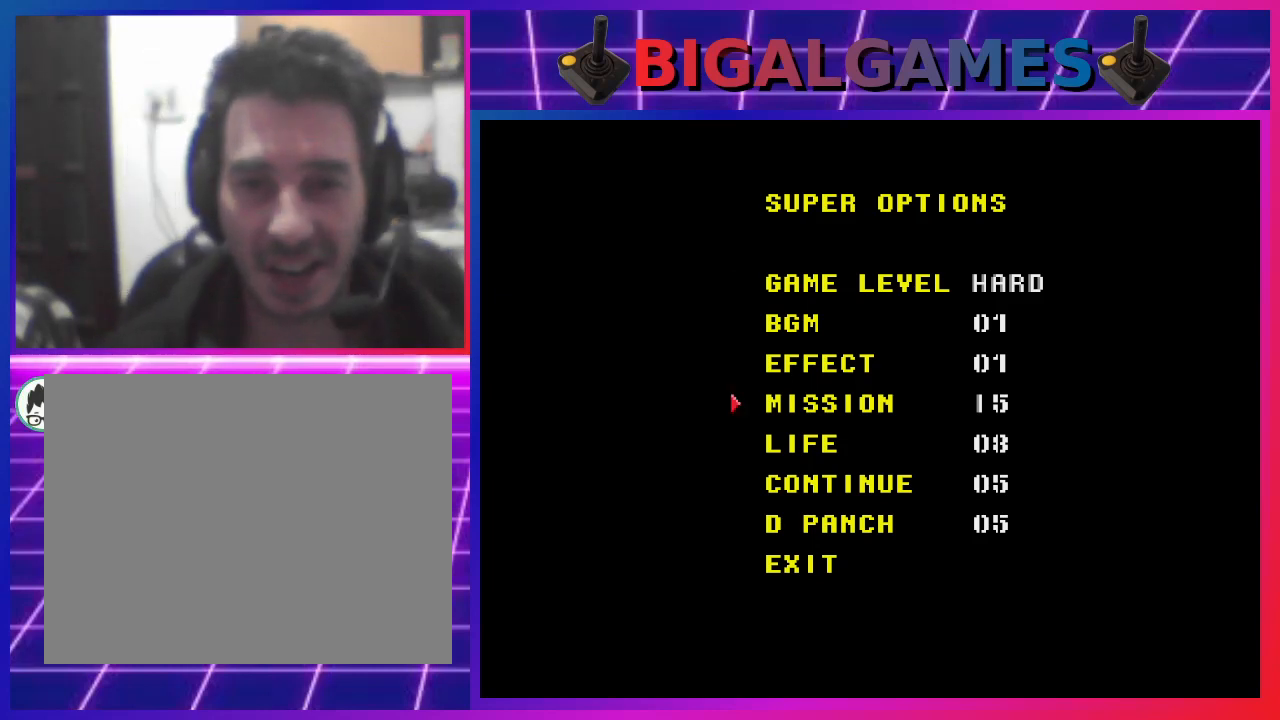
{"buttons": ["DPAD_LEFT"], "left_stick": "center", "right_stick": "center", "events": [[67, "DPAD_LEFT", "down"], [200, "DPAD_LEFT", "up"], [267, "DPAD_LEFT", "down"]]}
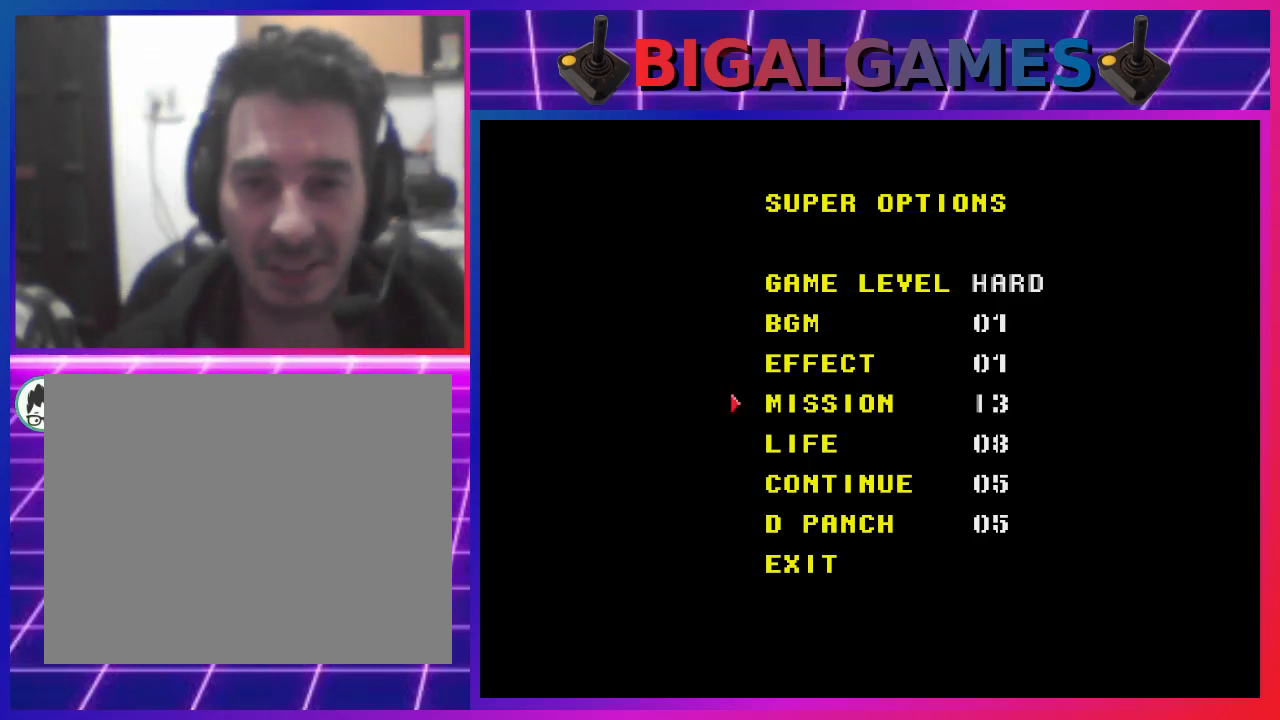
{"buttons": ["DPAD_LEFT"], "left_stick": "center", "right_stick": "center", "events": []}
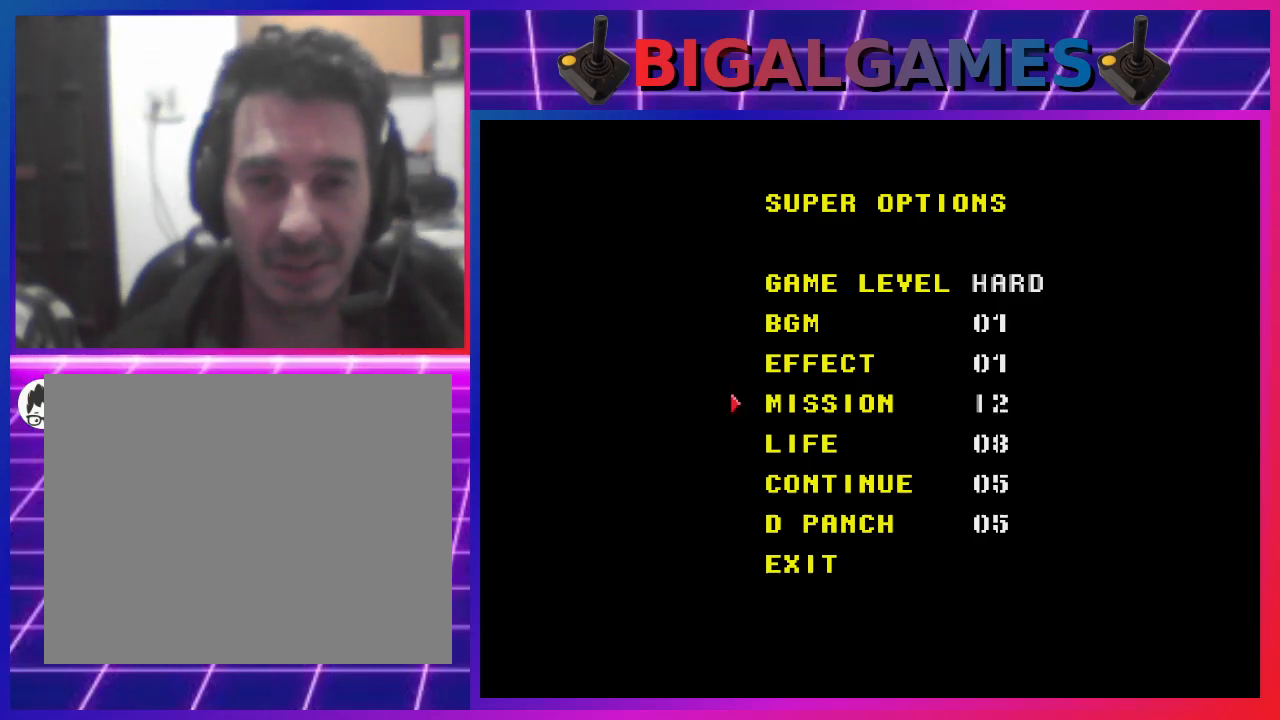
{"buttons": [], "left_stick": "center", "right_stick": "center", "events": [[100, "DPAD_LEFT", "up"], [200, "DPAD_LEFT", "down"], [300, "DPAD_LEFT", "up"], [367, "DPAD_LEFT", "down"], [467, "DPAD_LEFT", "up"]]}
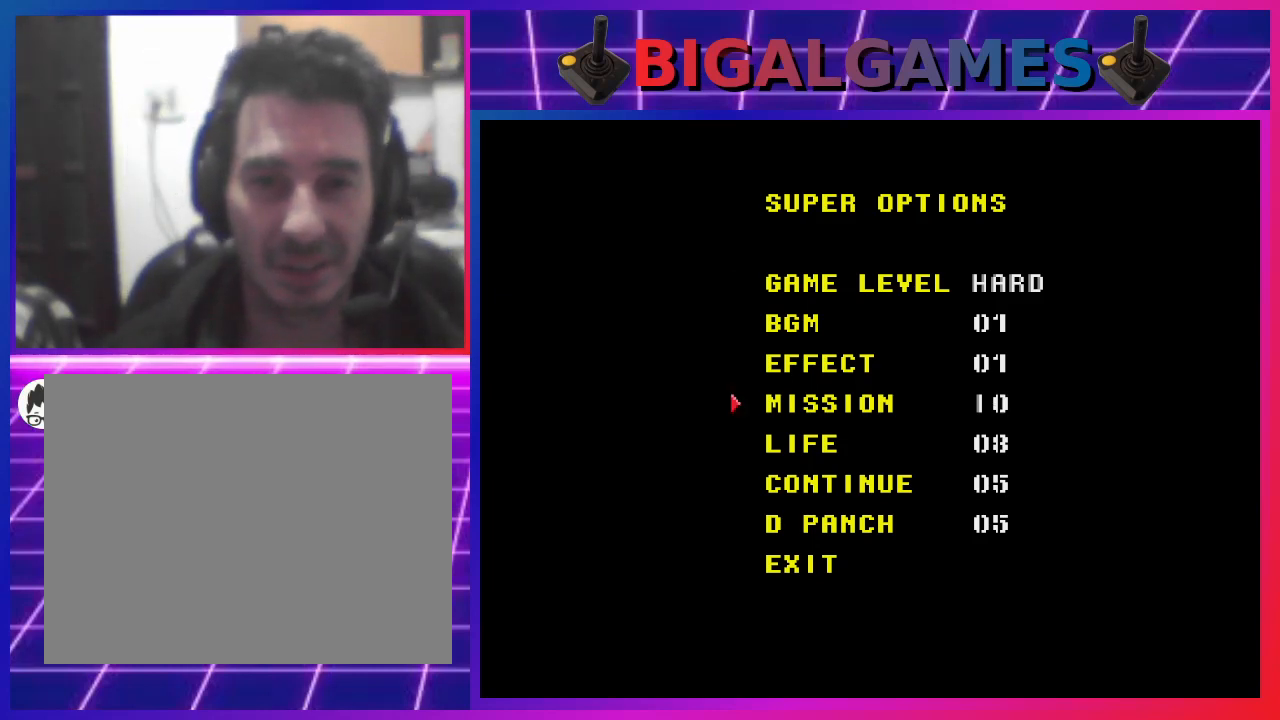
{"buttons": [], "left_stick": "center", "right_stick": "center", "events": [[33, "DPAD_LEFT", "down"], [133, "DPAD_LEFT", "up"], [200, "DPAD_LEFT", "down"], [300, "DPAD_LEFT", "up"], [367, "DPAD_LEFT", "down"], [433, "DPAD_LEFT", "up"]]}
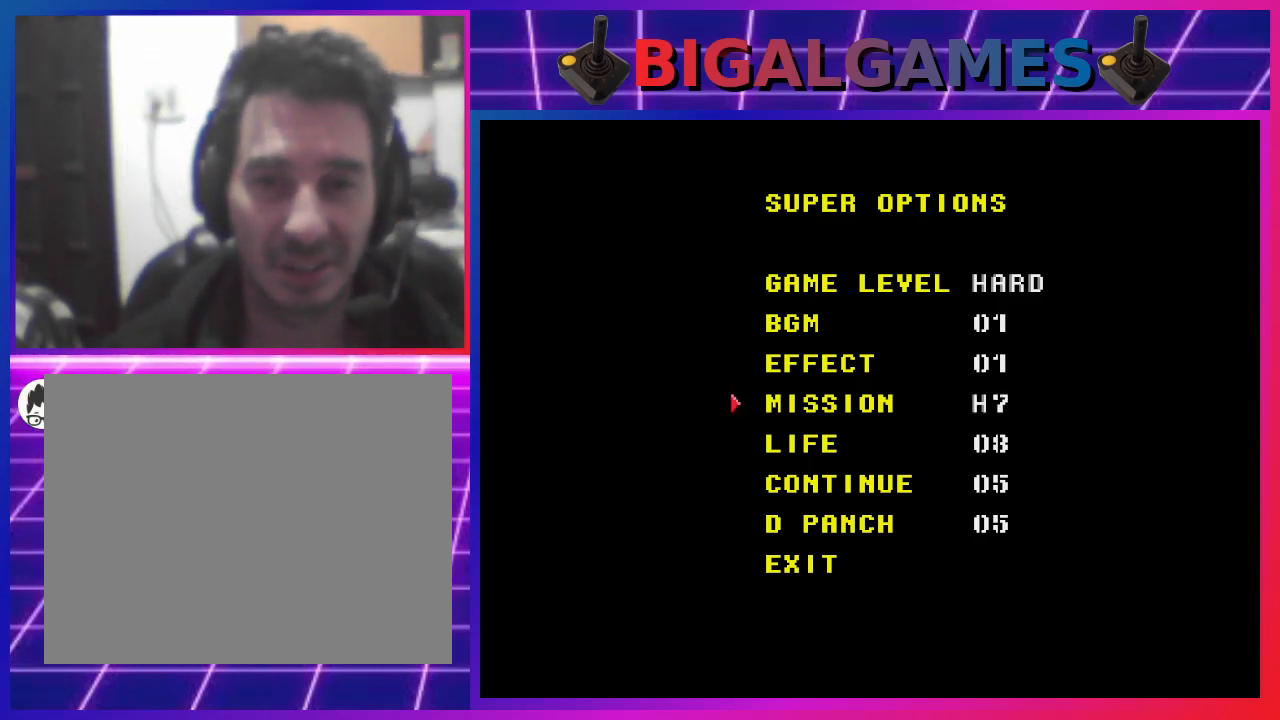
{"buttons": ["DPAD_LEFT"], "left_stick": "center", "right_stick": "center", "events": [[33, "DPAD_LEFT", "down"], [100, "DPAD_LEFT", "up"], [167, "DPAD_LEFT", "down"], [233, "DPAD_LEFT", "up"], [333, "DPAD_LEFT", "down"], [400, "DPAD_LEFT", "up"], [500, "DPAD_LEFT", "down"]]}
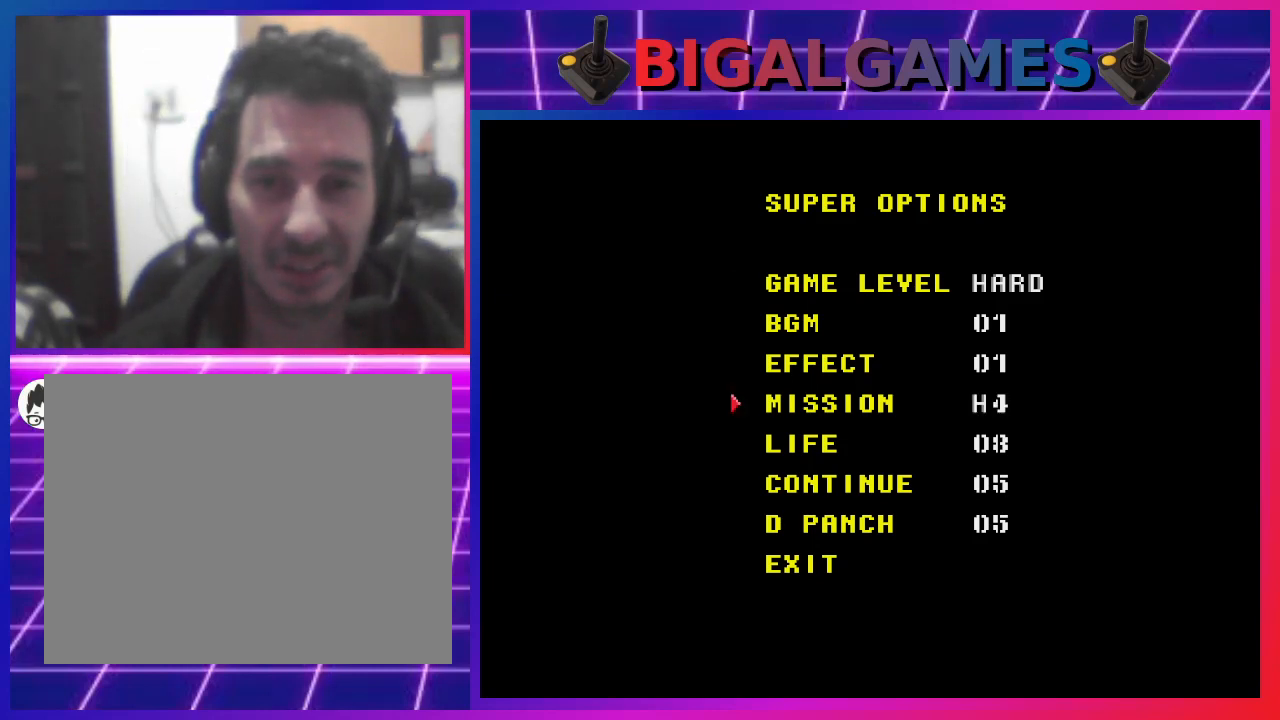
{"buttons": ["DPAD_LEFT"], "left_stick": "center", "right_stick": "center", "events": [[67, "DPAD_LEFT", "up"], [167, "DPAD_LEFT", "down"], [233, "DPAD_LEFT", "up"], [300, "DPAD_LEFT", "down"], [400, "DPAD_LEFT", "up"], [467, "DPAD_LEFT", "down"]]}
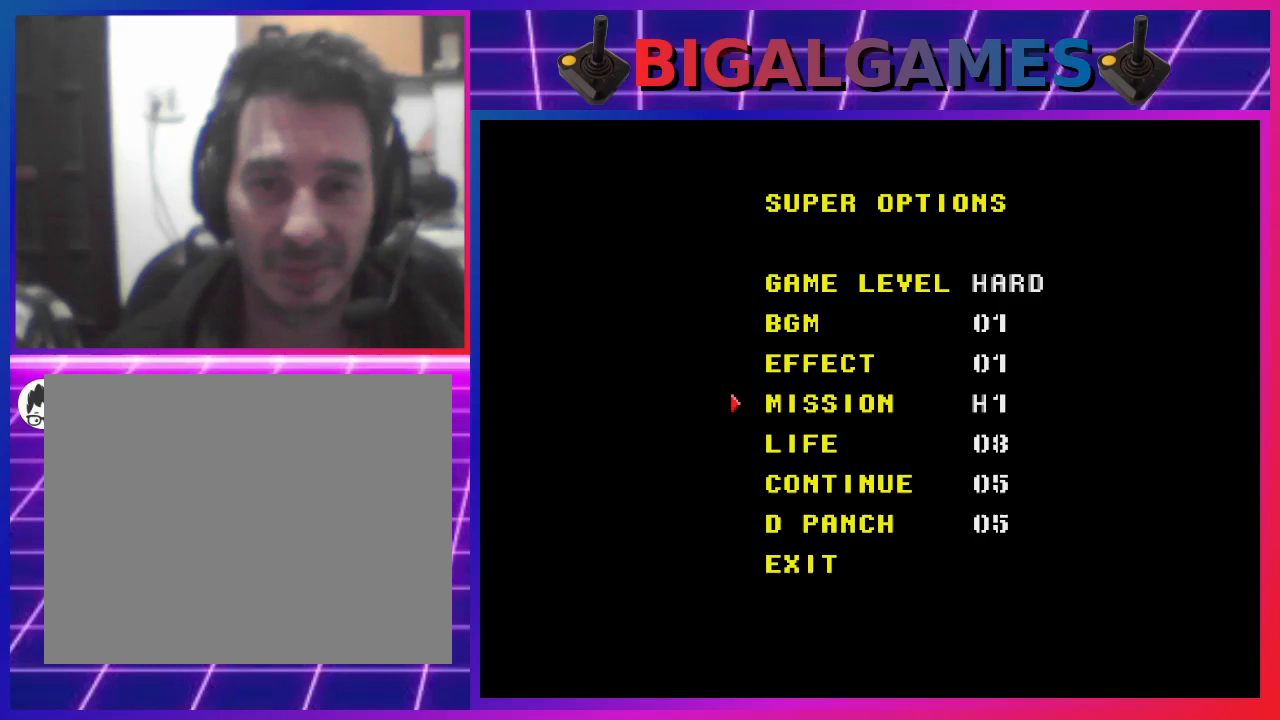
{"buttons": ["DPAD_LEFT"], "left_stick": "center", "right_stick": "center", "events": [[67, "DPAD_LEFT", "up"], [133, "DPAD_LEFT", "down"], [233, "DPAD_LEFT", "up"], [300, "DPAD_LEFT", "down"], [400, "DPAD_LEFT", "up"], [467, "DPAD_LEFT", "down"]]}
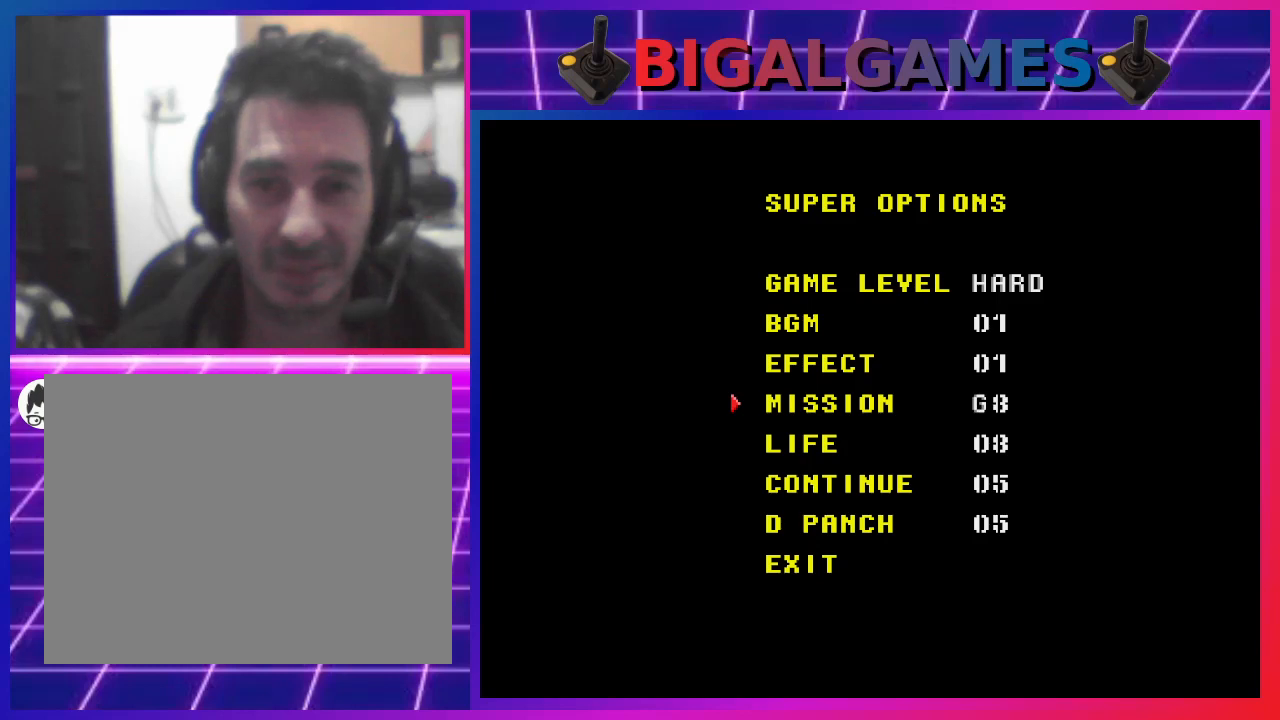
{"buttons": [], "left_stick": "center", "right_stick": "center", "events": [[67, "DPAD_LEFT", "up"], [233, "DPAD_RIGHT", "down"], [333, "DPAD_RIGHT", "up"], [400, "DPAD_RIGHT", "down"], [433, "DPAD_RIGHT", "up"]]}
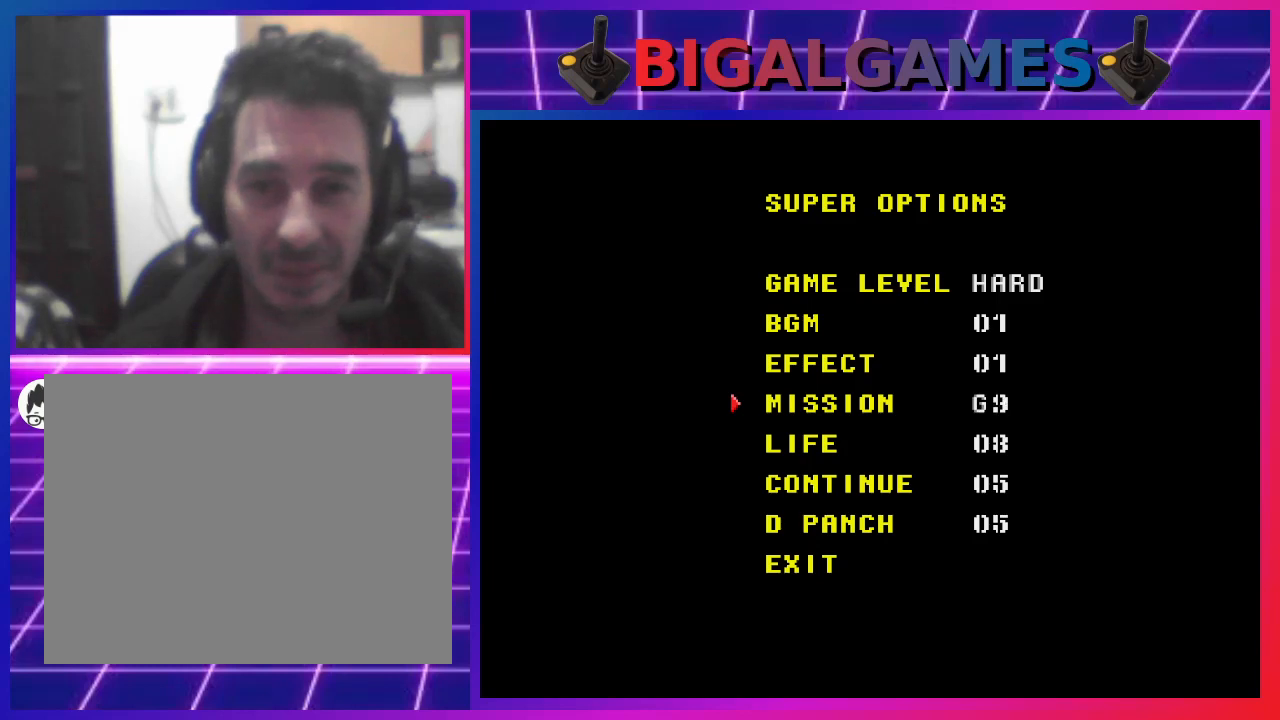
{"buttons": [], "left_stick": "center", "right_stick": "center", "events": [[33, "DPAD_RIGHT", "down"], [133, "DPAD_RIGHT", "up"], [233, "DPAD_RIGHT", "down"], [300, "DPAD_RIGHT", "up"], [367, "DPAD_RIGHT", "down"], [467, "DPAD_RIGHT", "up"]]}
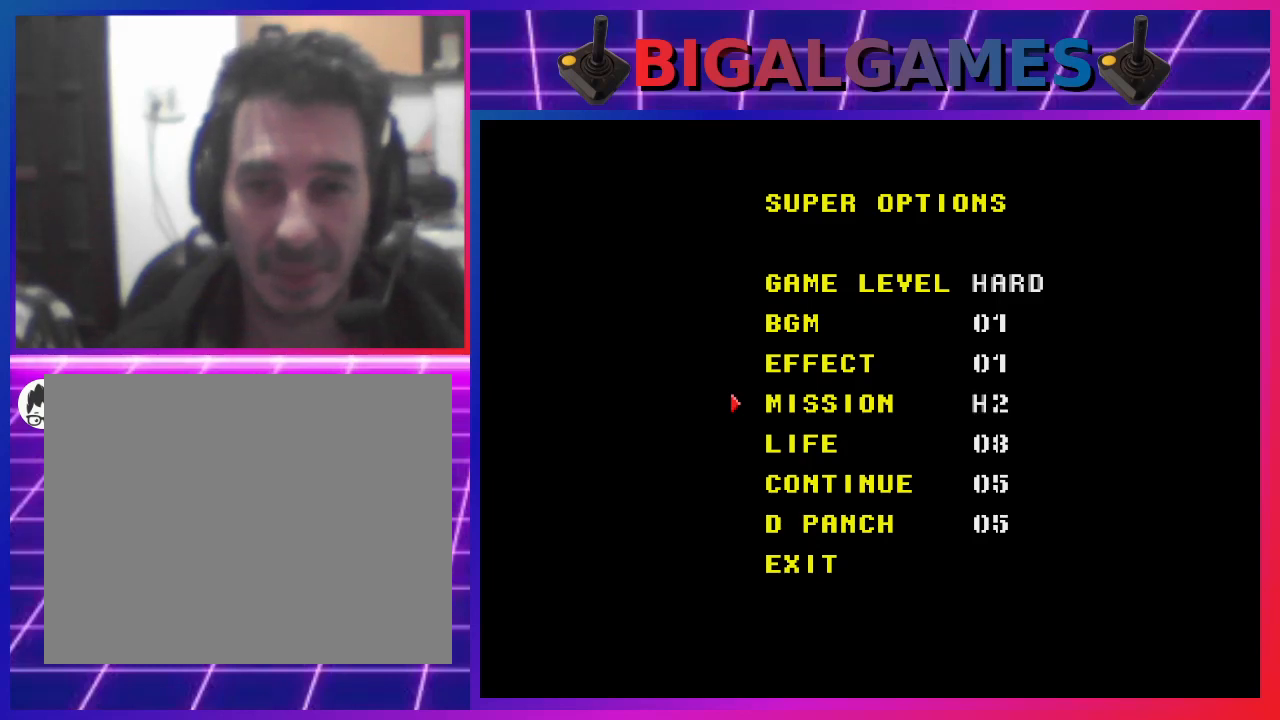
{"buttons": [], "left_stick": "center", "right_stick": "center", "events": [[33, "DPAD_RIGHT", "down"], [133, "DPAD_RIGHT", "up"], [200, "DPAD_RIGHT", "down"], [300, "DPAD_RIGHT", "up"], [367, "DPAD_RIGHT", "down"], [467, "DPAD_RIGHT", "up"]]}
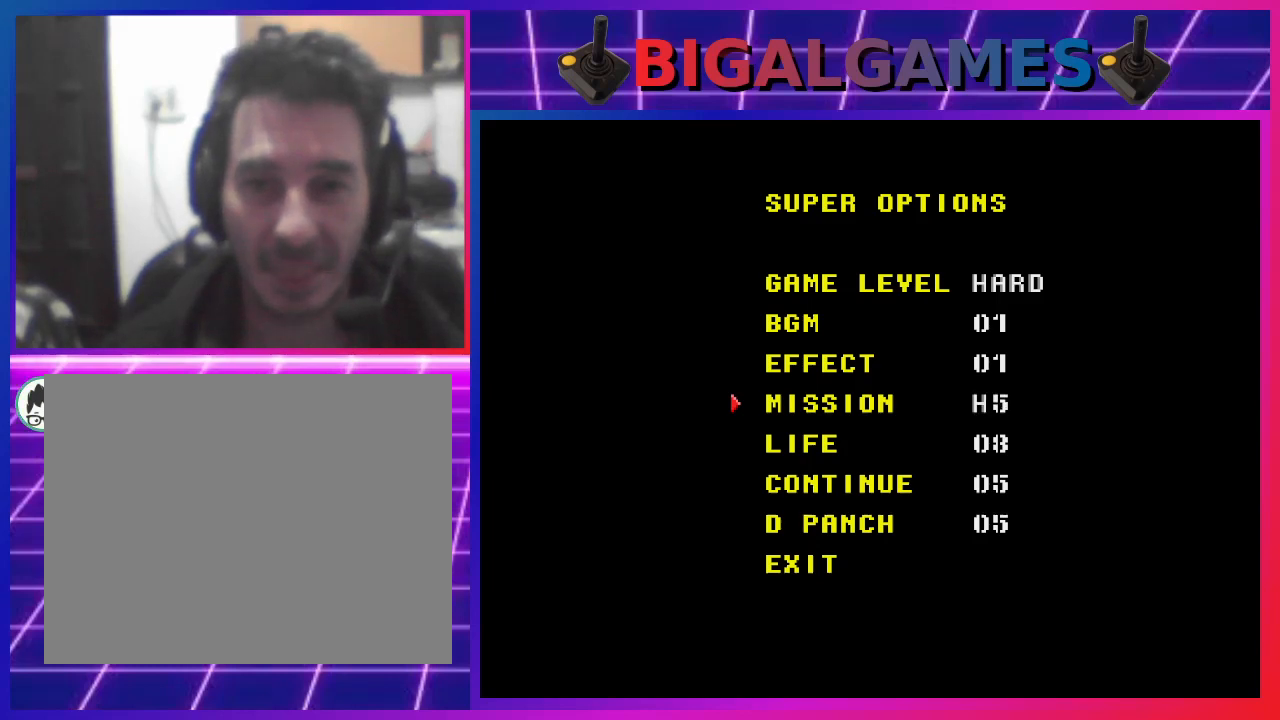
{"buttons": [], "left_stick": "center", "right_stick": "center", "events": [[33, "DPAD_RIGHT", "down"], [133, "DPAD_RIGHT", "up"], [200, "DPAD_RIGHT", "down"], [300, "DPAD_RIGHT", "up"], [367, "DPAD_RIGHT", "down"], [467, "DPAD_RIGHT", "up"]]}
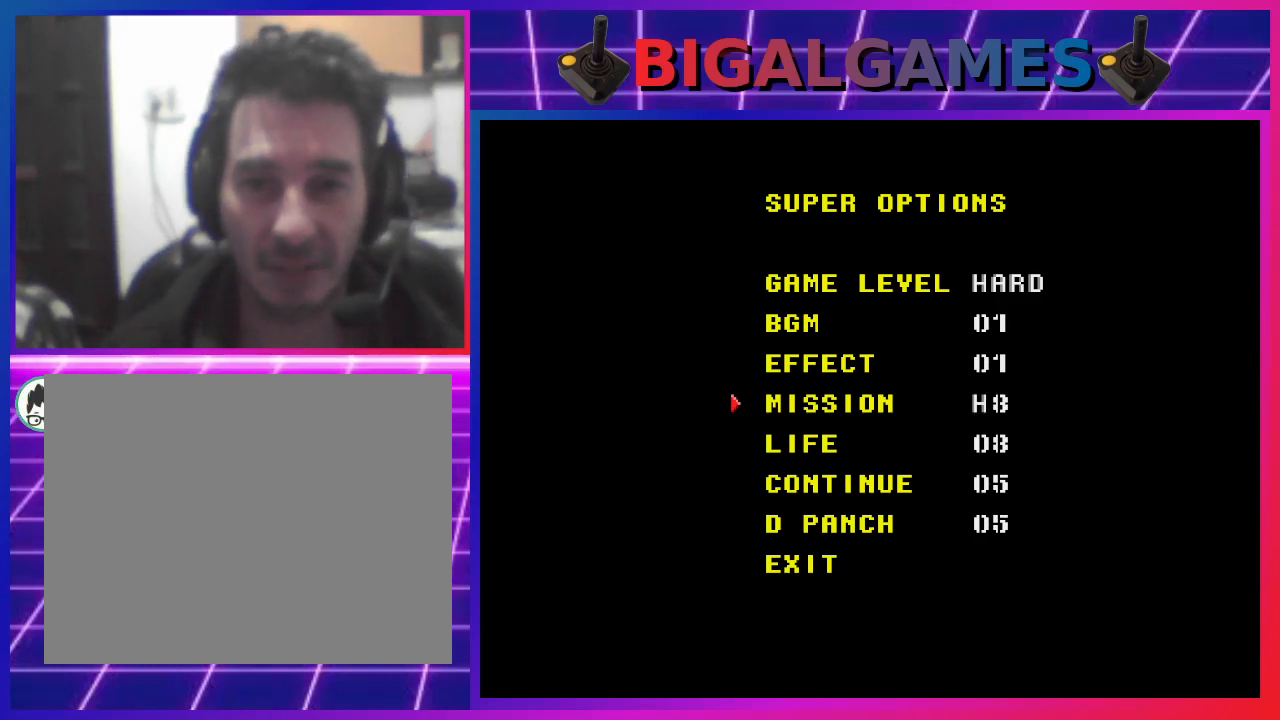
{"buttons": [], "left_stick": "center", "right_stick": "center", "events": [[33, "DPAD_RIGHT", "down"], [100, "DPAD_RIGHT", "up"], [200, "DPAD_RIGHT", "down"], [300, "DPAD_RIGHT", "up"], [367, "DPAD_RIGHT", "down"], [433, "DPAD_RIGHT", "up"]]}
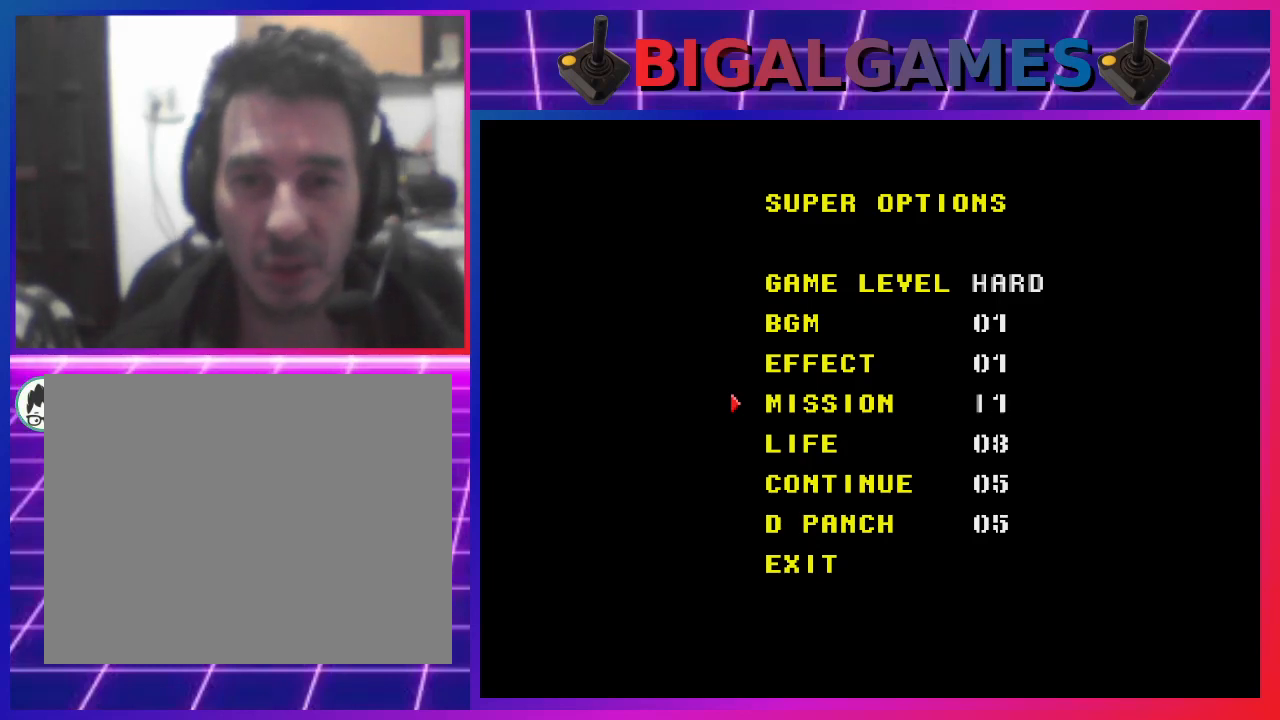
{"buttons": [], "left_stick": "center", "right_stick": "center", "events": [[33, "DPAD_RIGHT", "down"], [133, "DPAD_RIGHT", "up"], [200, "DPAD_RIGHT", "down"], [300, "DPAD_RIGHT", "up"], [367, "DPAD_RIGHT", "down"], [500, "DPAD_RIGHT", "up"]]}
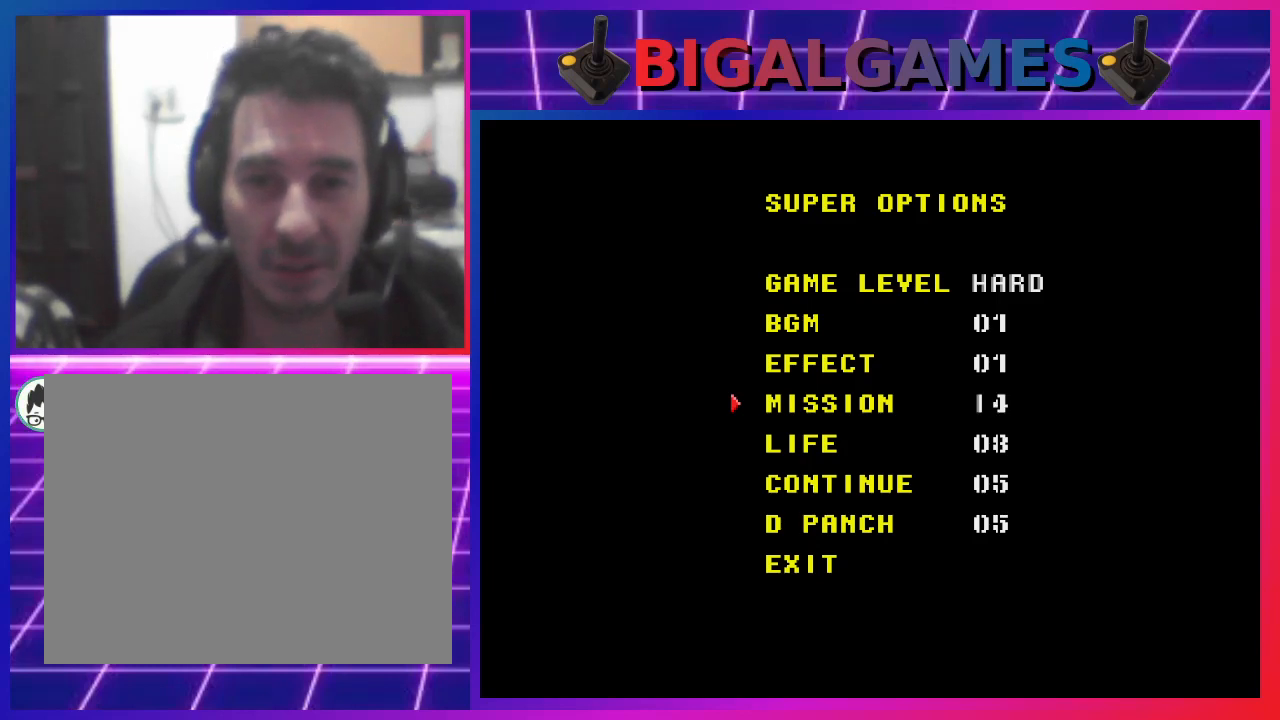
{"buttons": [], "left_stick": "center", "right_stick": "center", "events": [[33, "DPAD_RIGHT", "down"], [167, "DPAD_RIGHT", "up"], [200, "DPAD_RIGHT", "down"], [300, "DPAD_RIGHT", "up"], [400, "DPAD_RIGHT", "down"], [500, "DPAD_RIGHT", "up"]]}
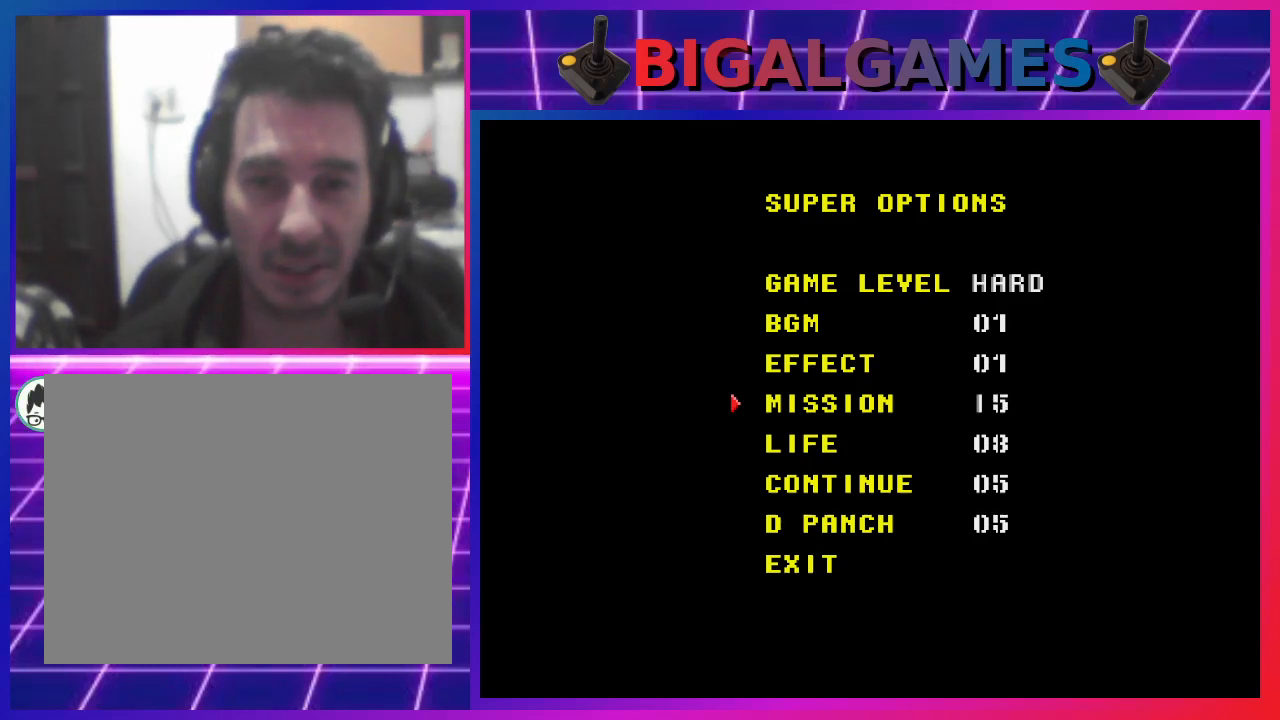
{"buttons": [], "left_stick": "center", "right_stick": "center", "events": []}
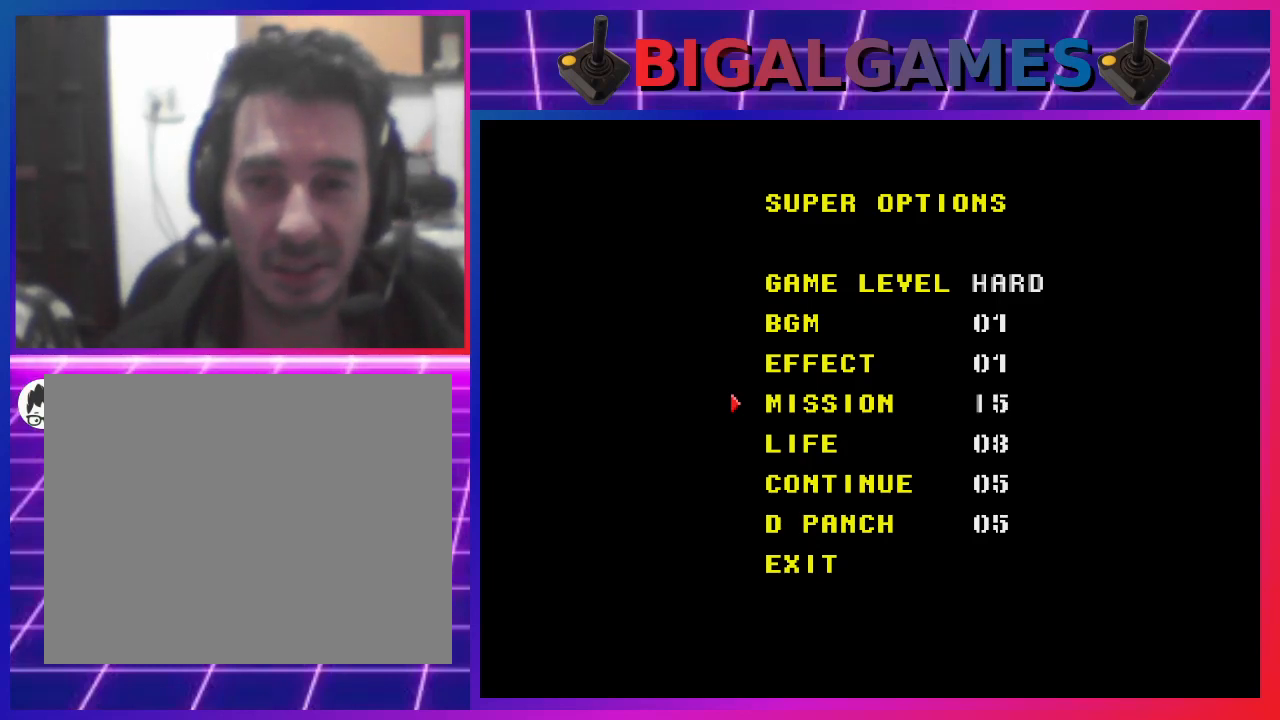
{"buttons": ["DPAD_DOWN"], "left_stick": "center", "right_stick": "center", "events": [[400, "DPAD_DOWN", "down"]]}
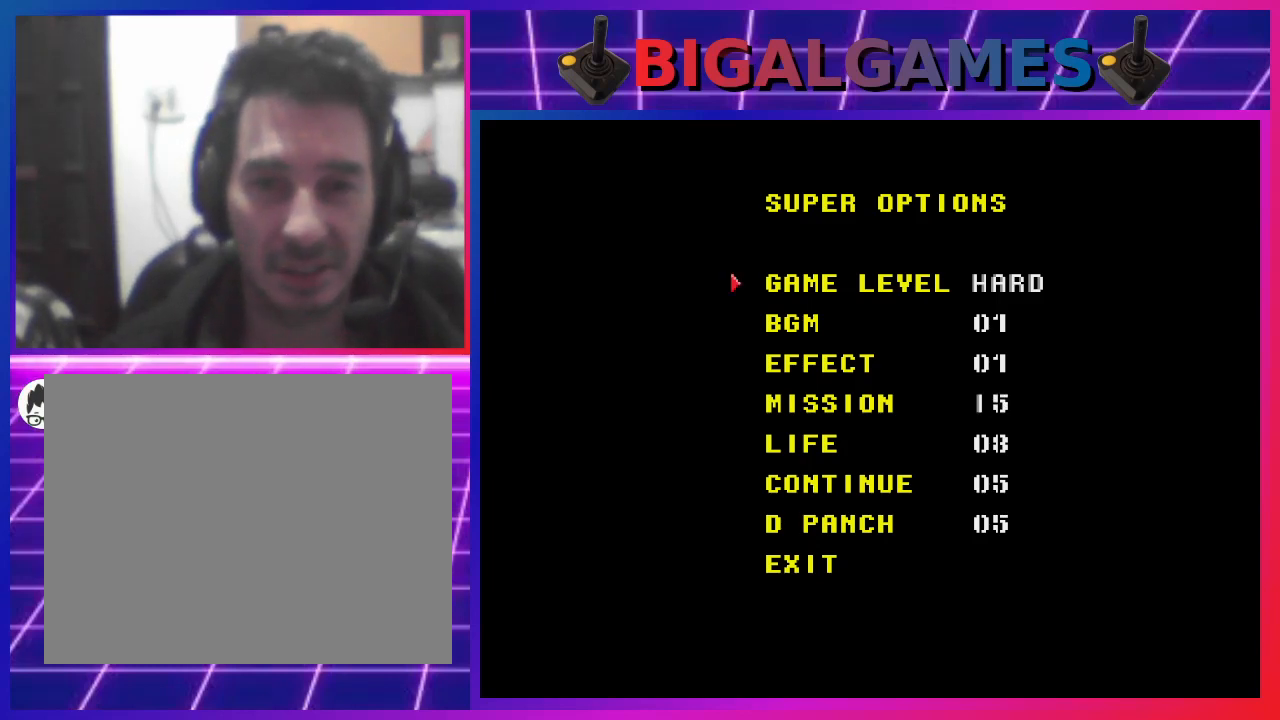
{"buttons": [], "left_stick": "center", "right_stick": "center", "events": [[33, "DPAD_DOWN", "up"]]}
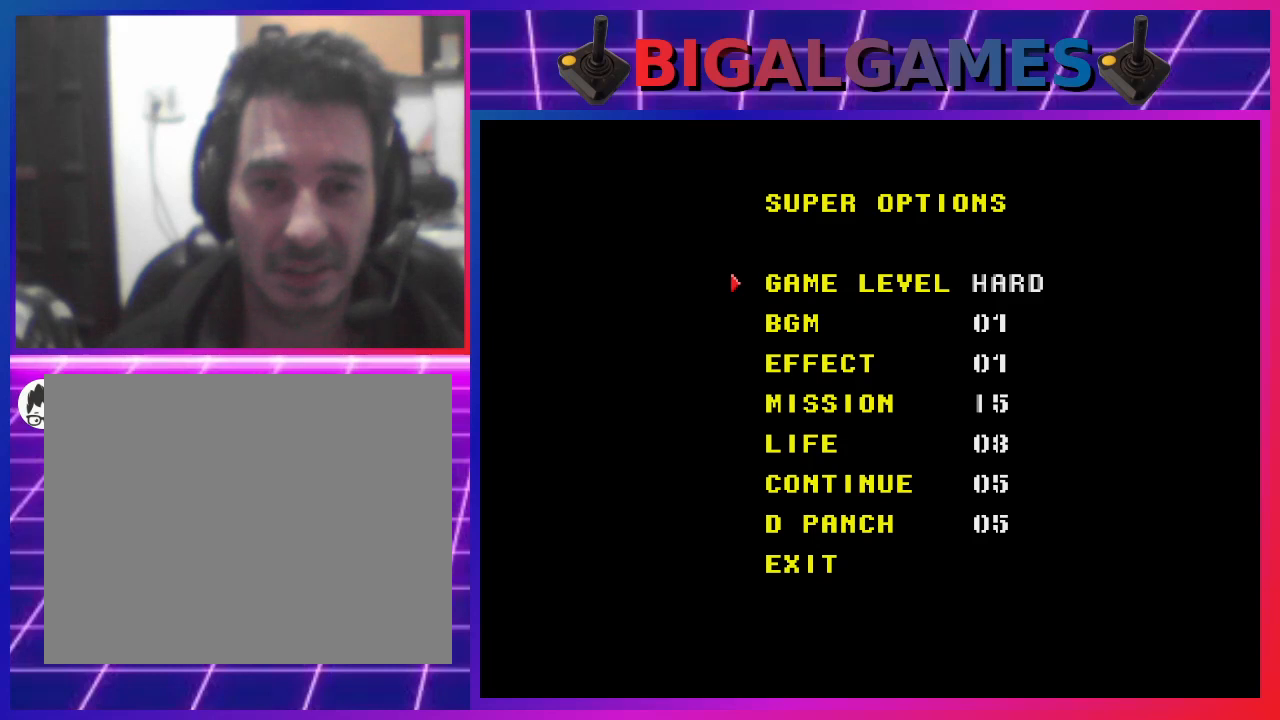
{"buttons": ["DPAD_DOWN"], "left_stick": "center", "right_stick": "center", "events": [[233, "DPAD_DOWN", "down"], [367, "DPAD_DOWN", "up"], [433, "DPAD_DOWN", "down"]]}
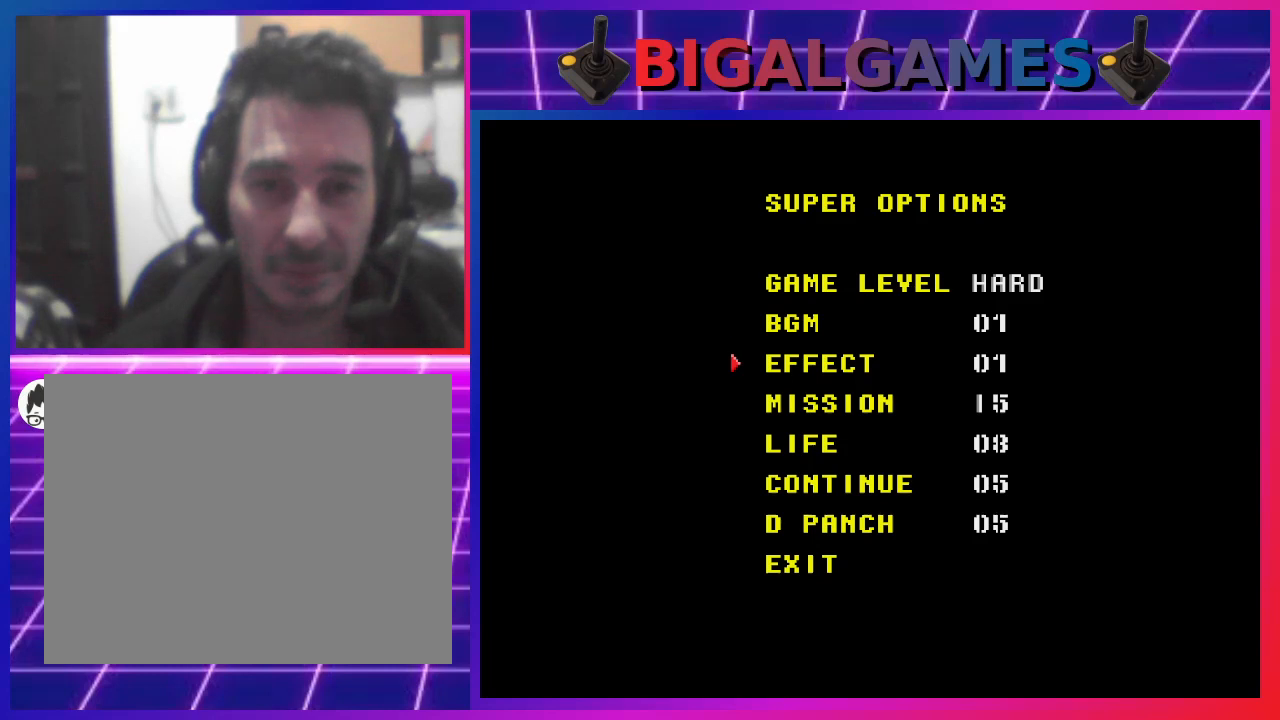
{"buttons": [], "left_stick": "center", "right_stick": "center", "events": [[33, "DPAD_DOWN", "up"], [100, "DPAD_DOWN", "down"], [233, "DPAD_DOWN", "up"]]}
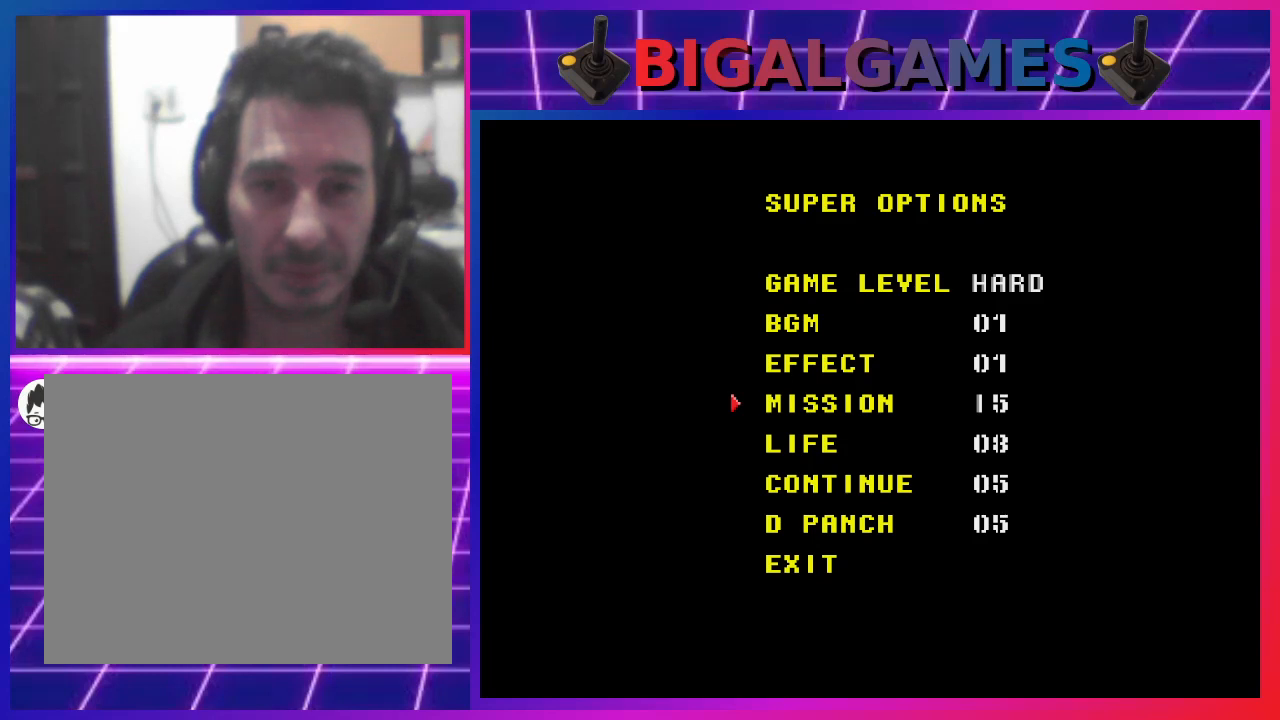
{"buttons": ["DPAD_DOWN"], "left_stick": "center", "right_stick": "center", "events": [[500, "DPAD_DOWN", "down"]]}
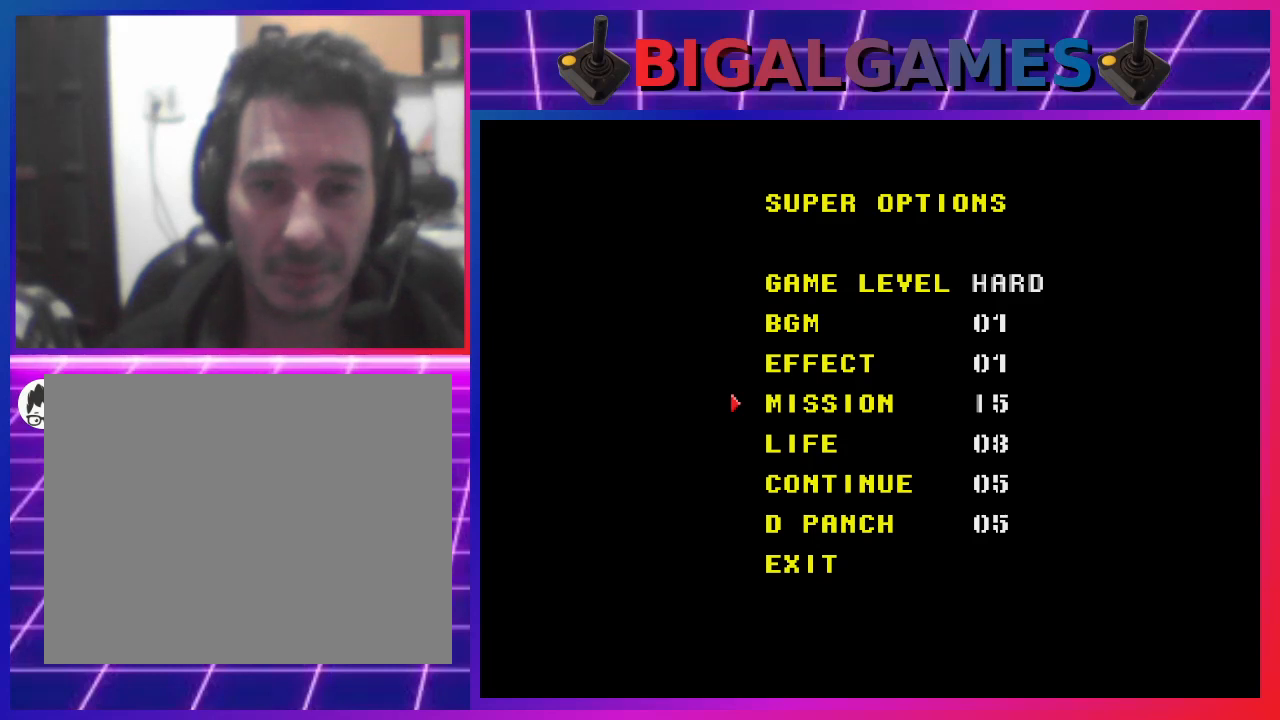
{"buttons": [], "left_stick": "center", "right_stick": "center", "events": [[100, "DPAD_DOWN", "up"], [167, "DPAD_DOWN", "down"], [267, "DPAD_DOWN", "up"]]}
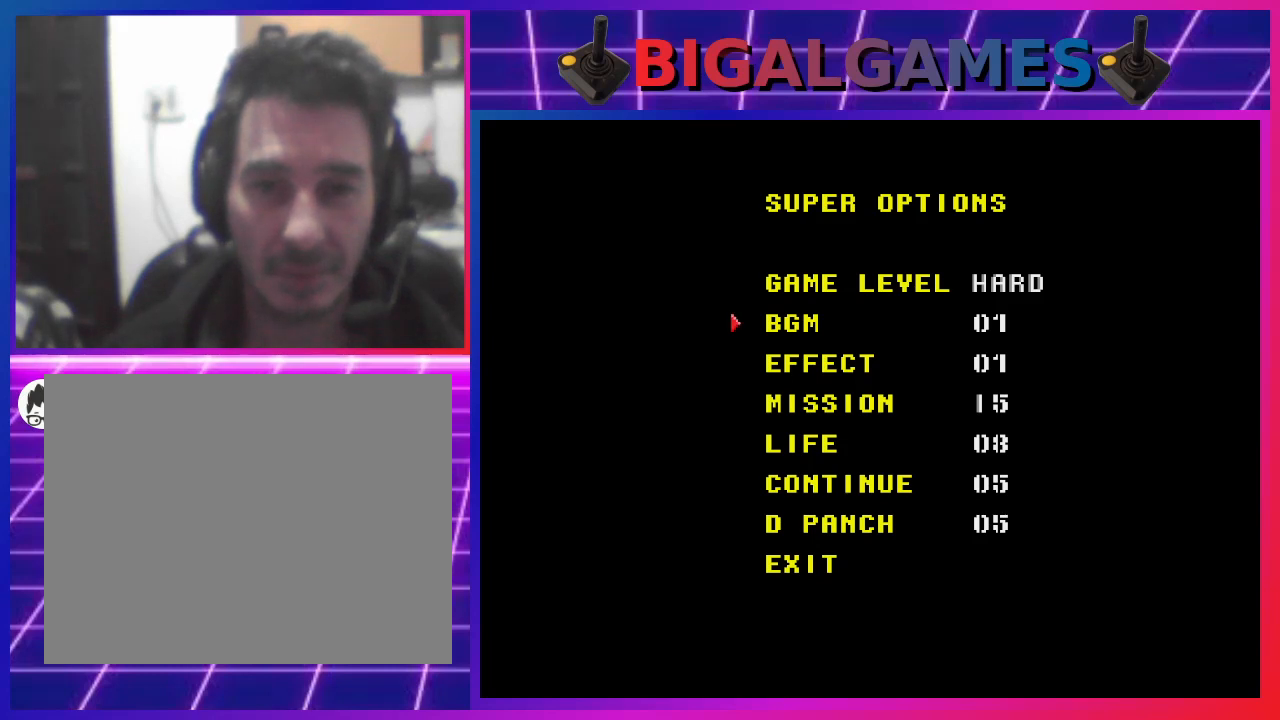
{"buttons": [], "left_stick": "center", "right_stick": "center", "events": [[133, "DPAD_UP", "down"], [200, "DPAD_UP", "up"], [267, "DPAD_UP", "down"], [367, "DPAD_UP", "up"]]}
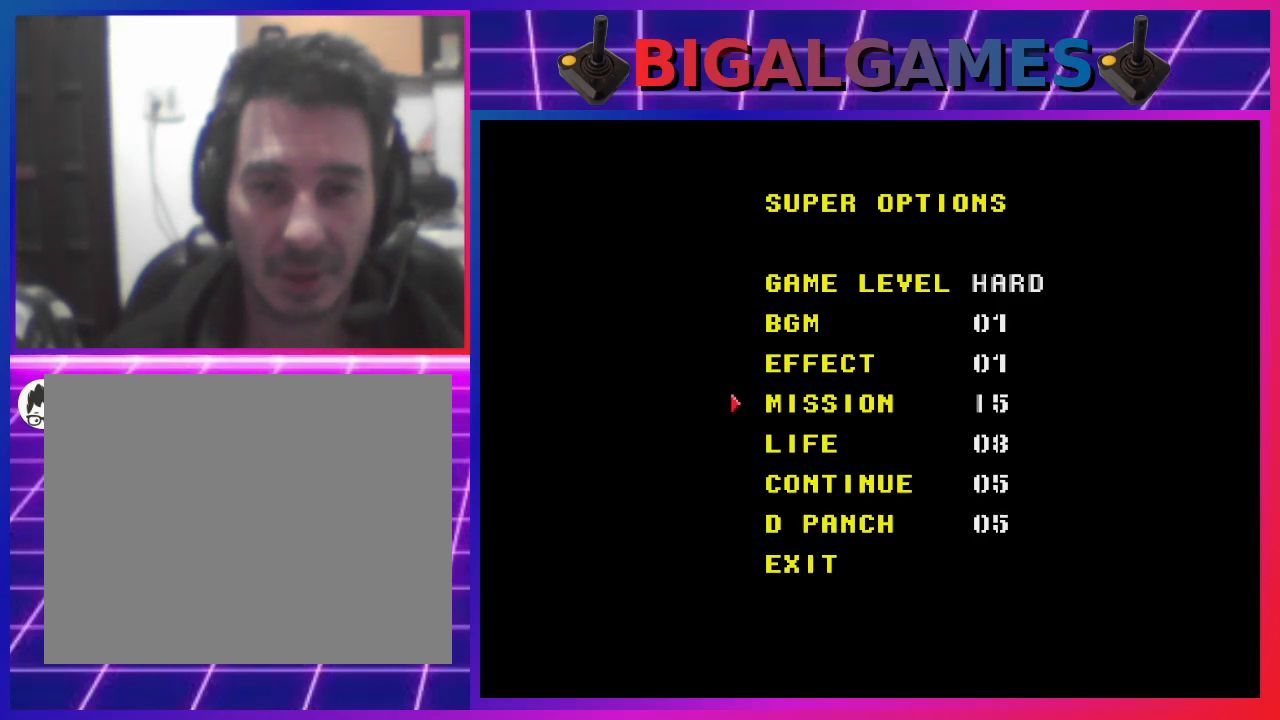
{"buttons": [], "left_stick": "center", "right_stick": "center", "events": [[200, "DPAD_DOWN", "down"], [300, "DPAD_DOWN", "up"]]}
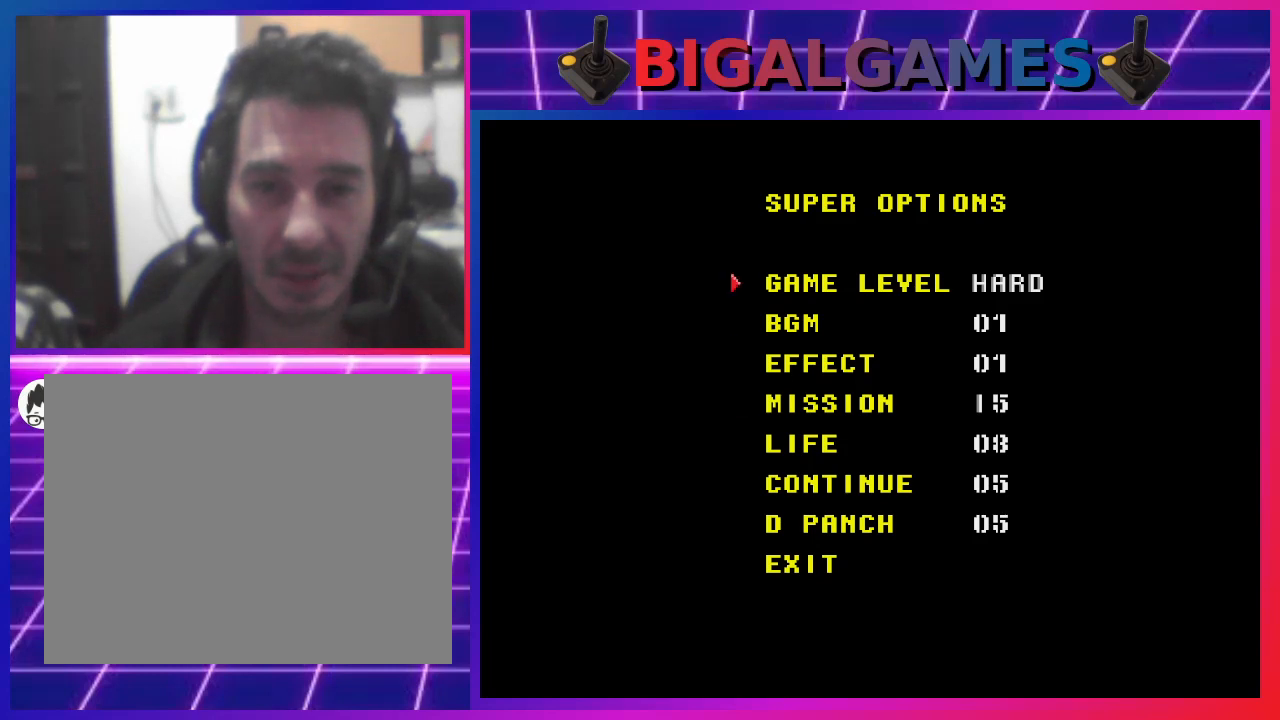
{"buttons": [], "left_stick": "center", "right_stick": "center", "events": [[467, "DPAD_DOWN", "down"], [500, "DPAD_DOWN", "up"]]}
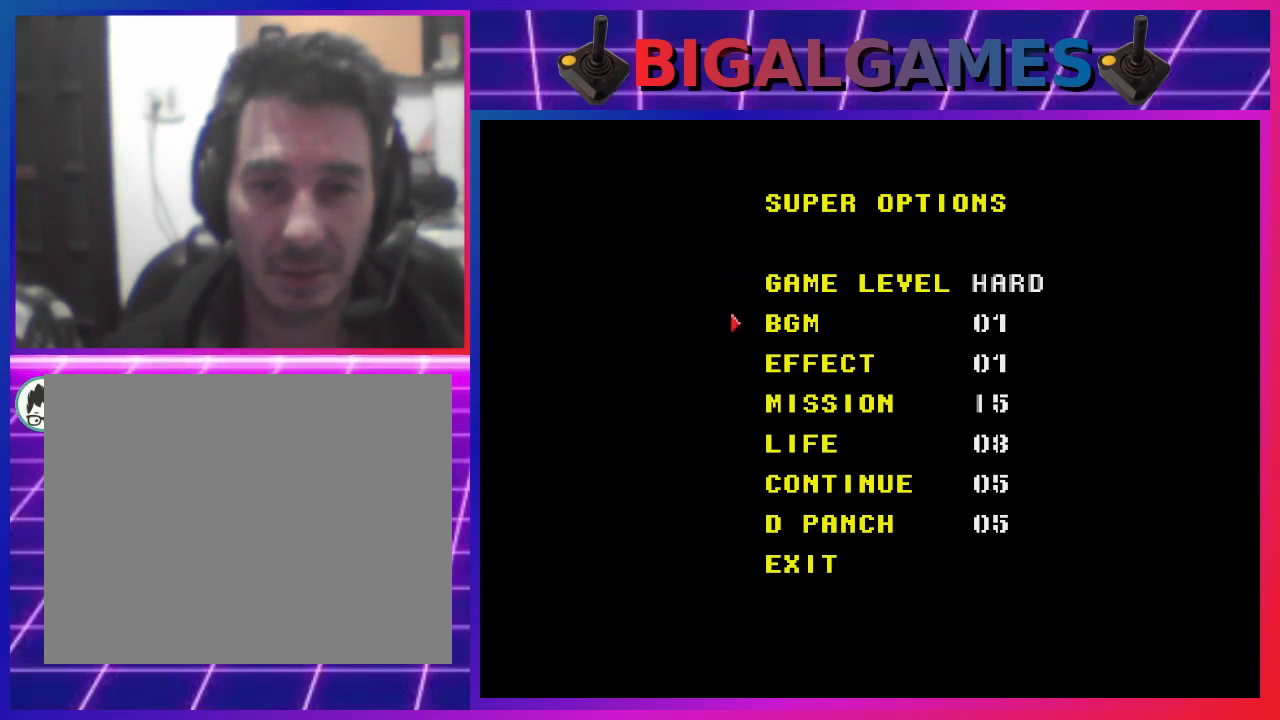
{"buttons": ["DPAD_DOWN"], "left_stick": "center", "right_stick": "center", "events": [[100, "DPAD_DOWN", "down"], [200, "DPAD_DOWN", "up"], [500, "DPAD_DOWN", "down"]]}
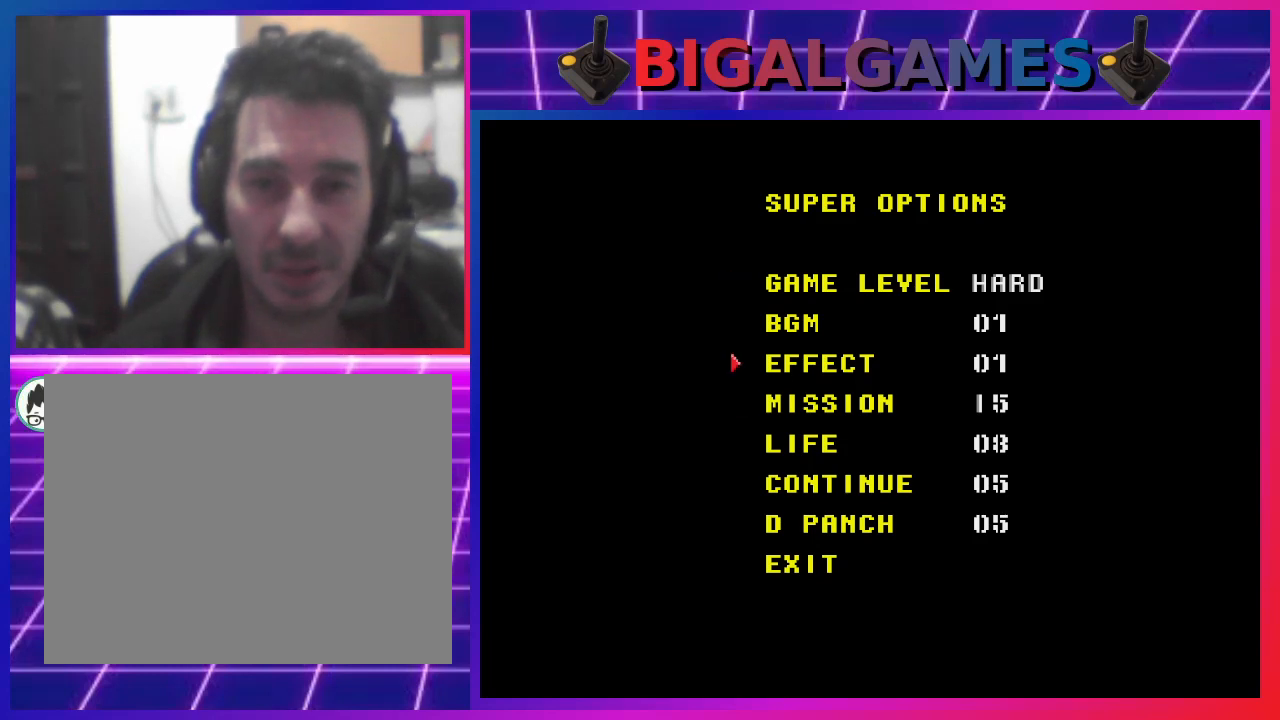
{"buttons": [], "left_stick": "center", "right_stick": "center", "events": [[133, "DPAD_DOWN", "up"]]}
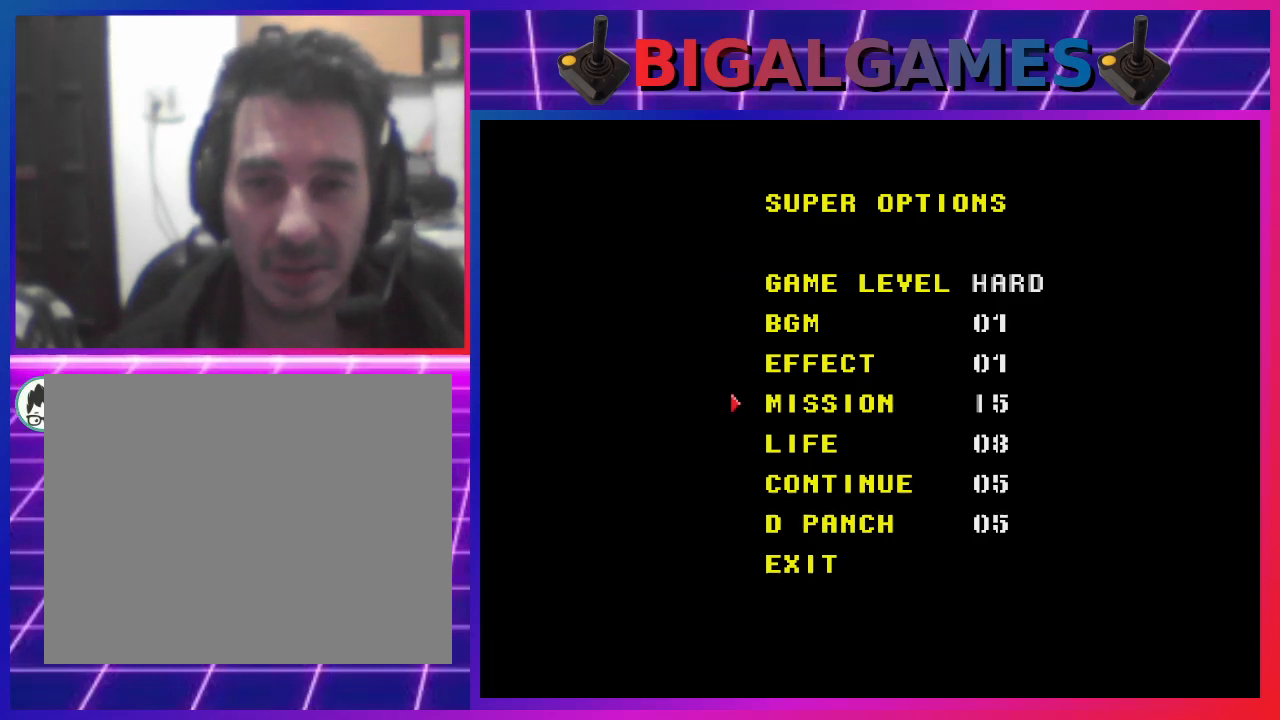
{"buttons": [], "left_stick": "center", "right_stick": "center", "events": [[100, "DPAD_UP", "down"], [167, "DPAD_UP", "up"], [233, "DPAD_UP", "down"], [300, "DPAD_UP", "up"], [400, "DPAD_UP", "down"], [500, "DPAD_UP", "up"]]}
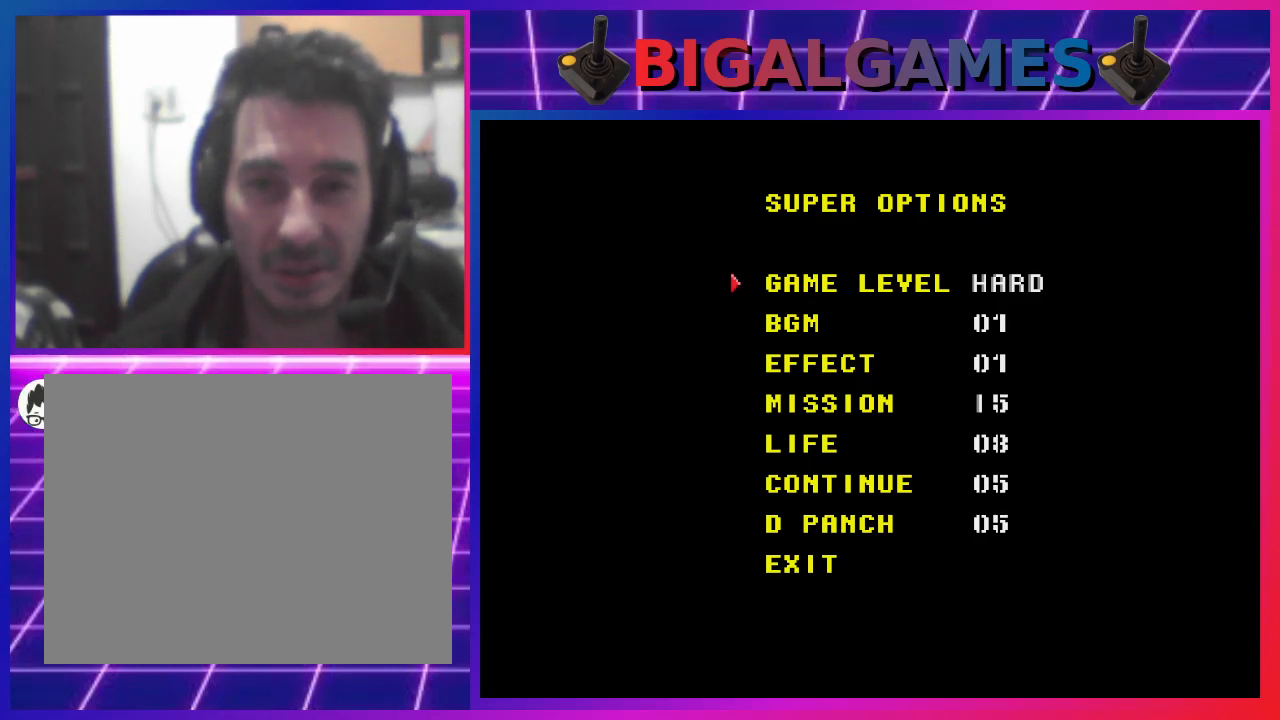
{"buttons": [], "left_stick": "center", "right_stick": "center", "events": [[67, "DPAD_UP", "down"], [133, "DPAD_UP", "up"]]}